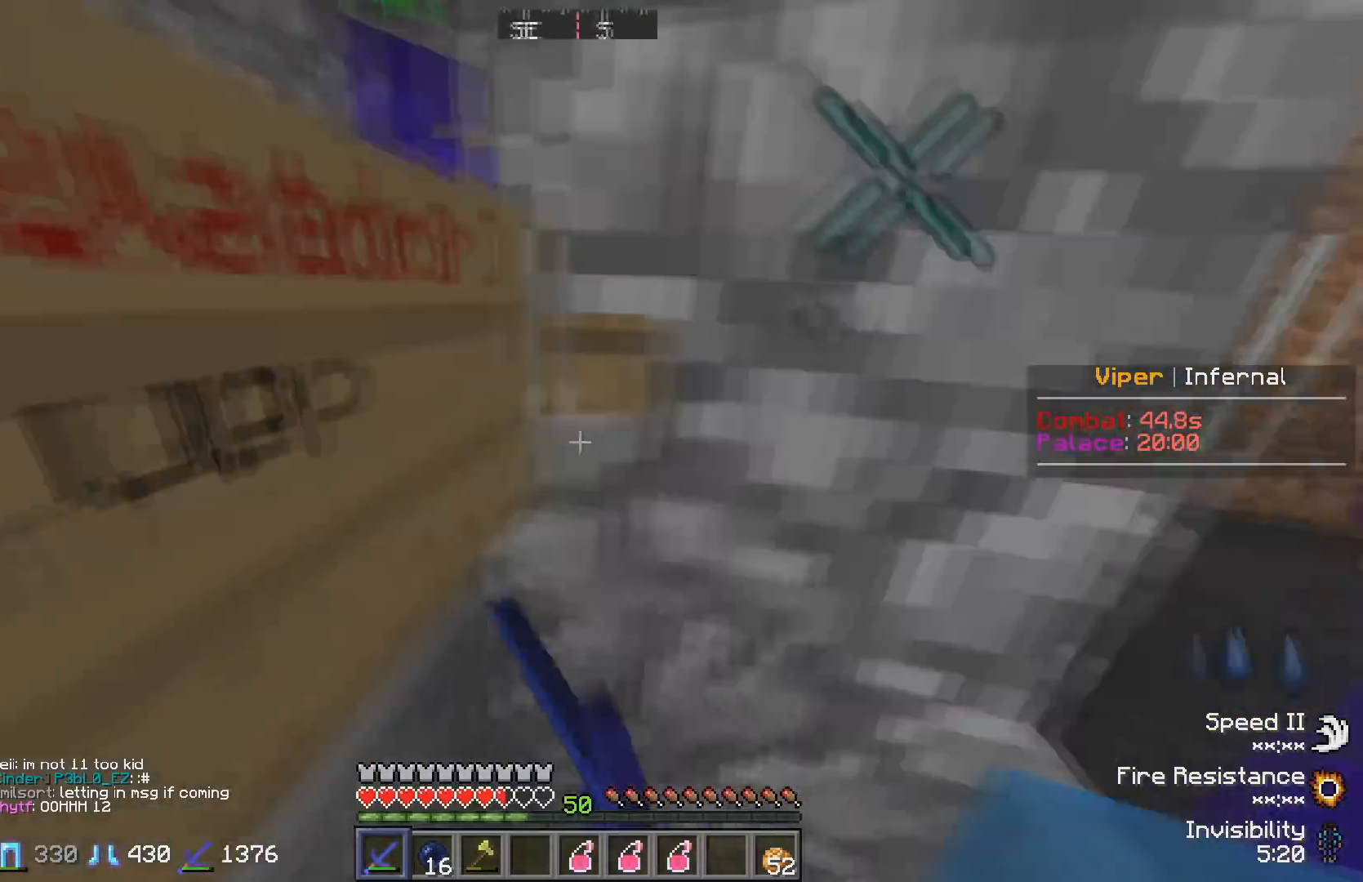
Gameplay with keyboard; each line is a JSON object with the keys held at the frame after it. "events" lists presses ("down") and releases ("up") of "a", "d", "s" and "w" between this image and that frame as [ms after this image, input, new state], when the widget could be followed in between. No other keys are recorded. Mouse input is not recorded.
{"keys": ["d", "w"], "events": []}
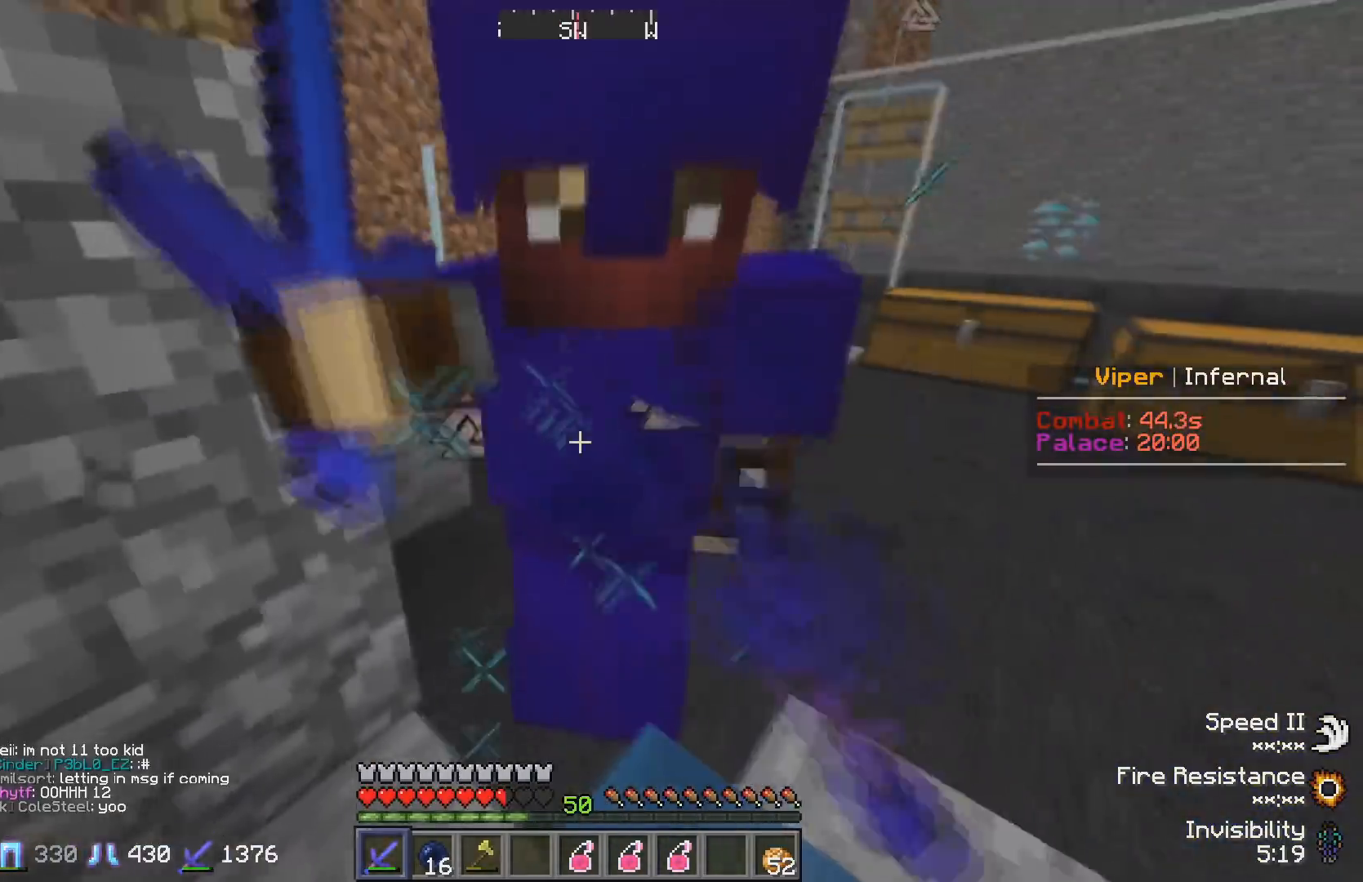
{"keys": ["w"], "events": [[83, "d", "up"]]}
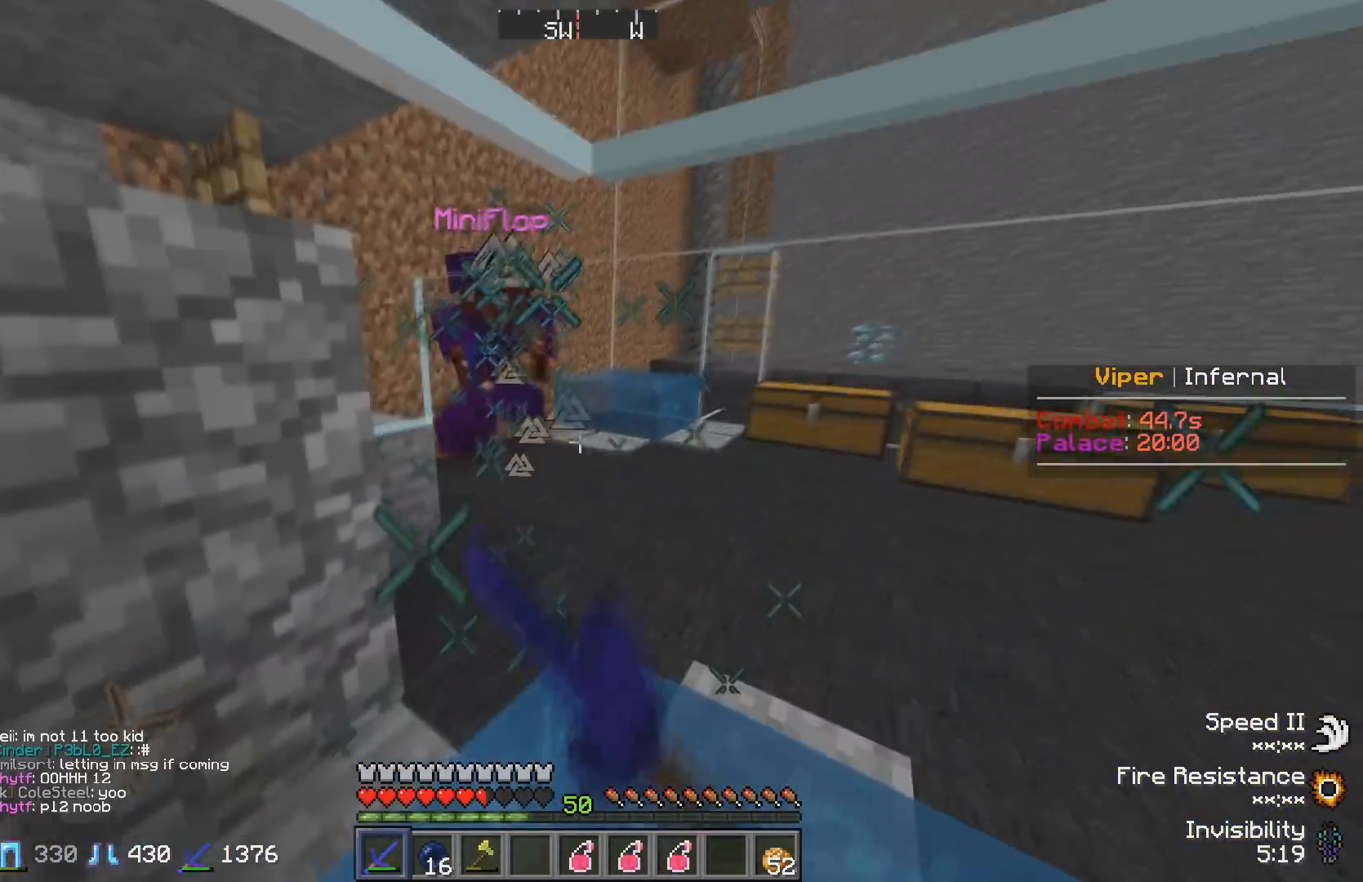
{"keys": [], "events": [[350, "w", "up"]]}
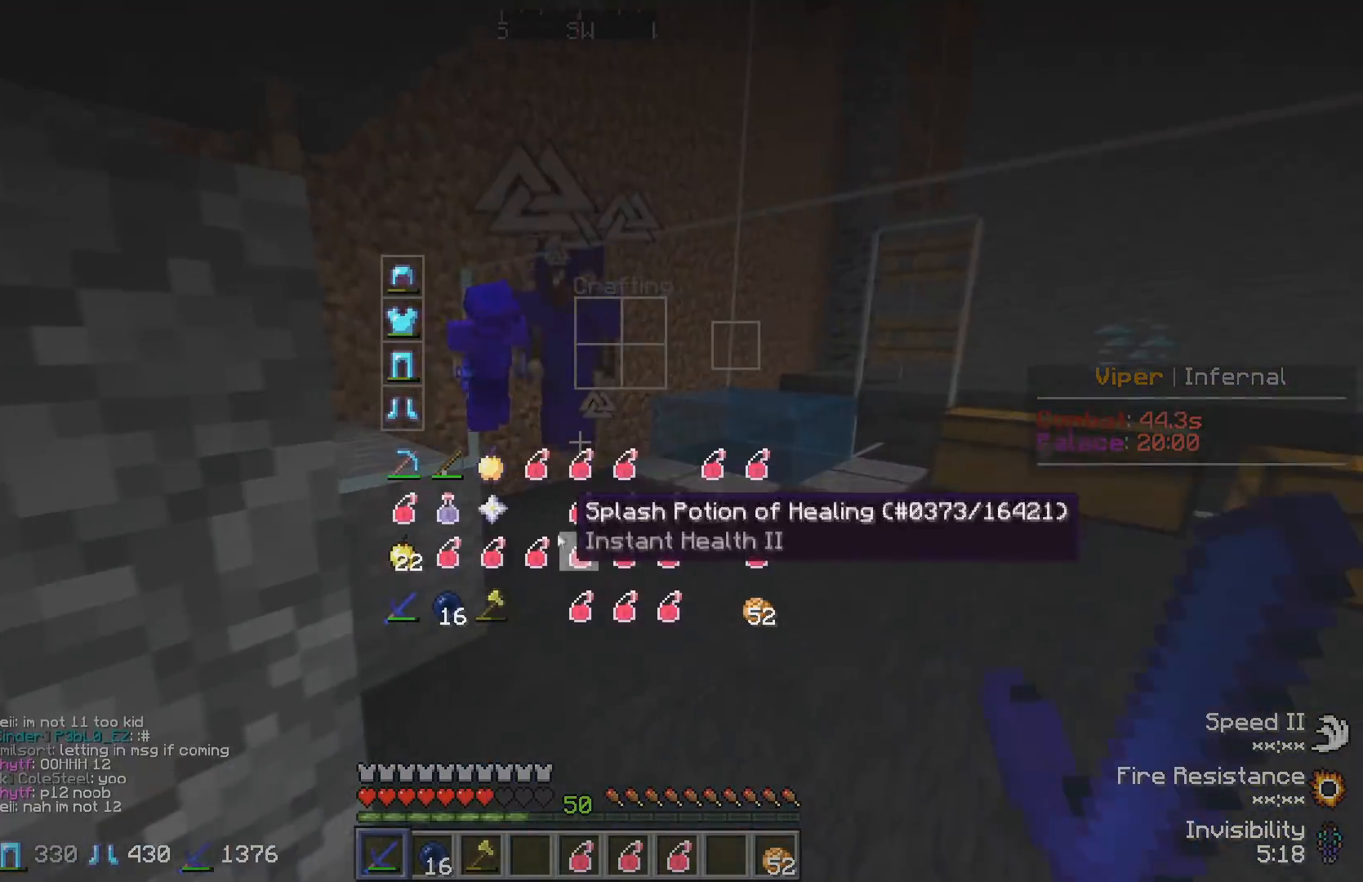
{"keys": [], "events": []}
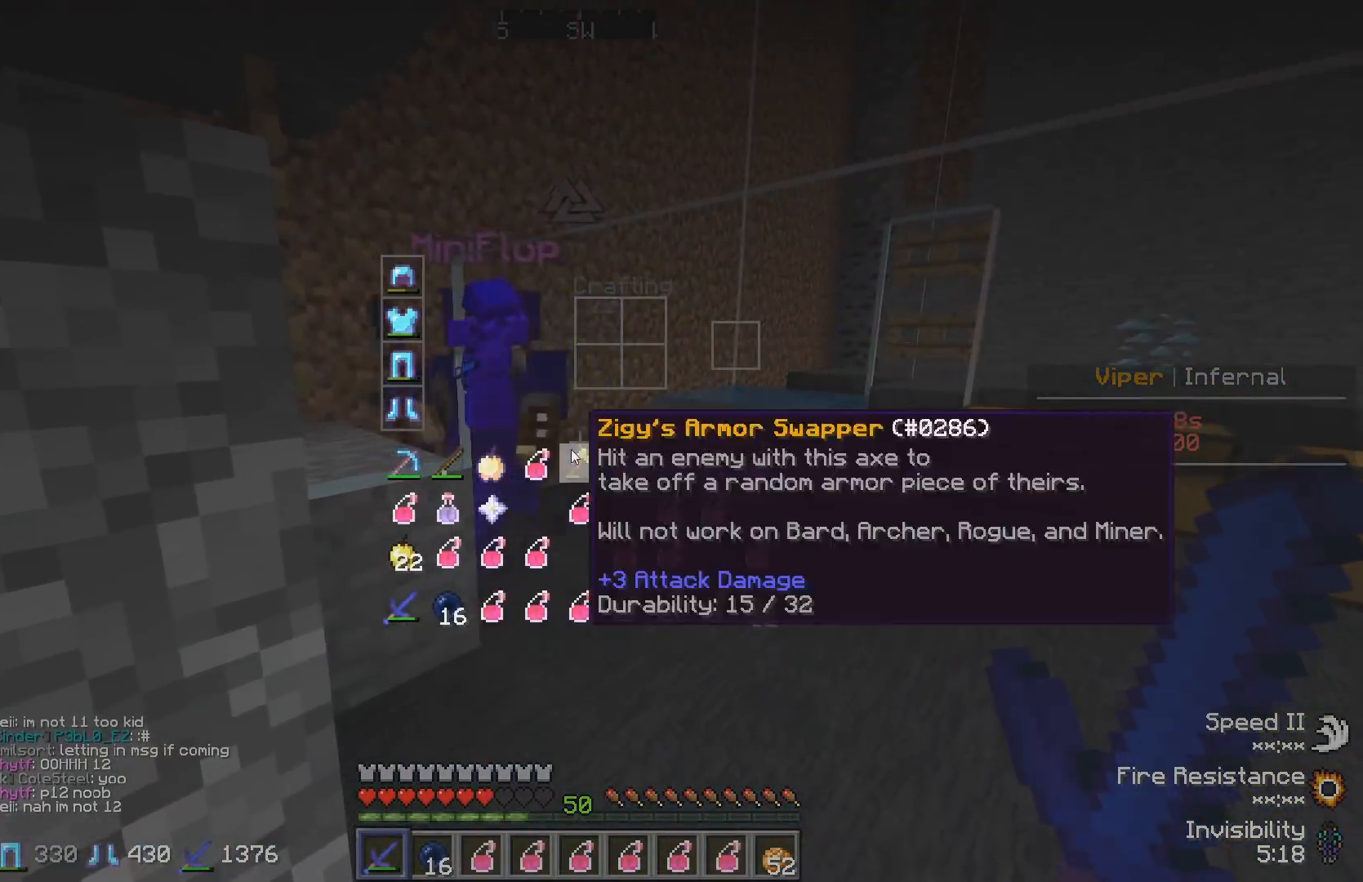
{"keys": ["w"], "events": [[233, "w", "down"]]}
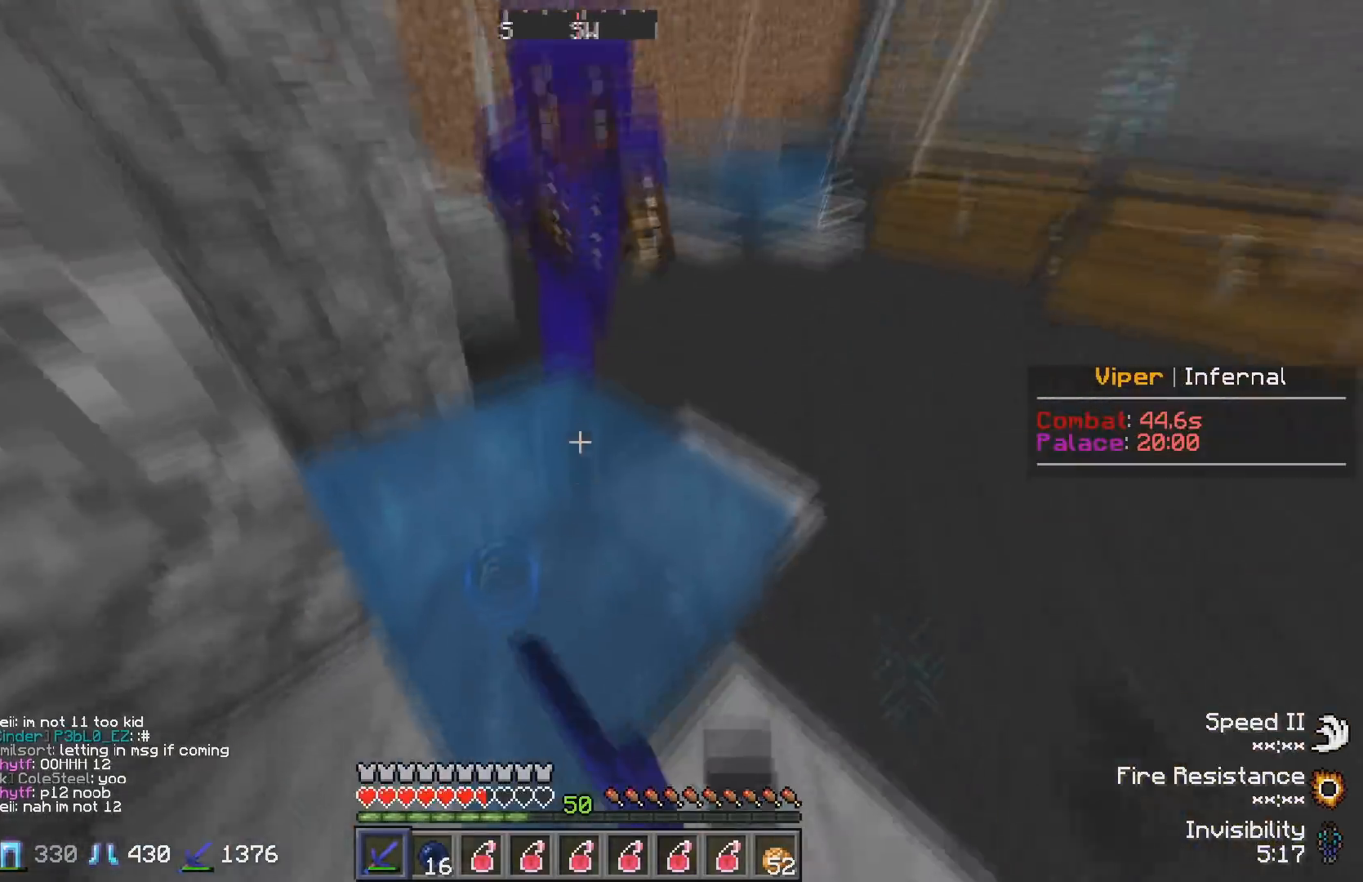
{"keys": ["w"], "events": []}
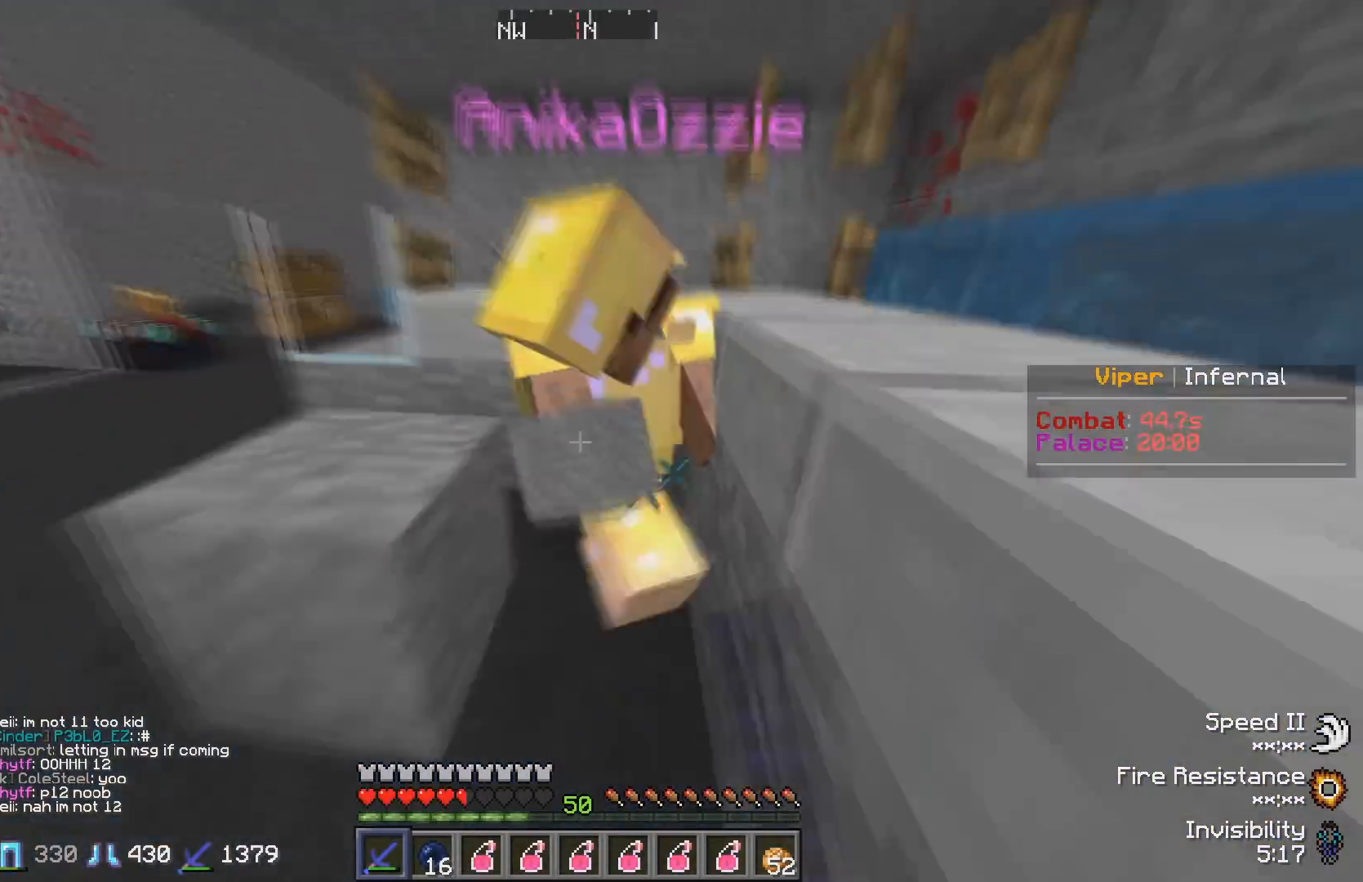
{"keys": ["d", "w"], "events": [[400, "d", "down"]]}
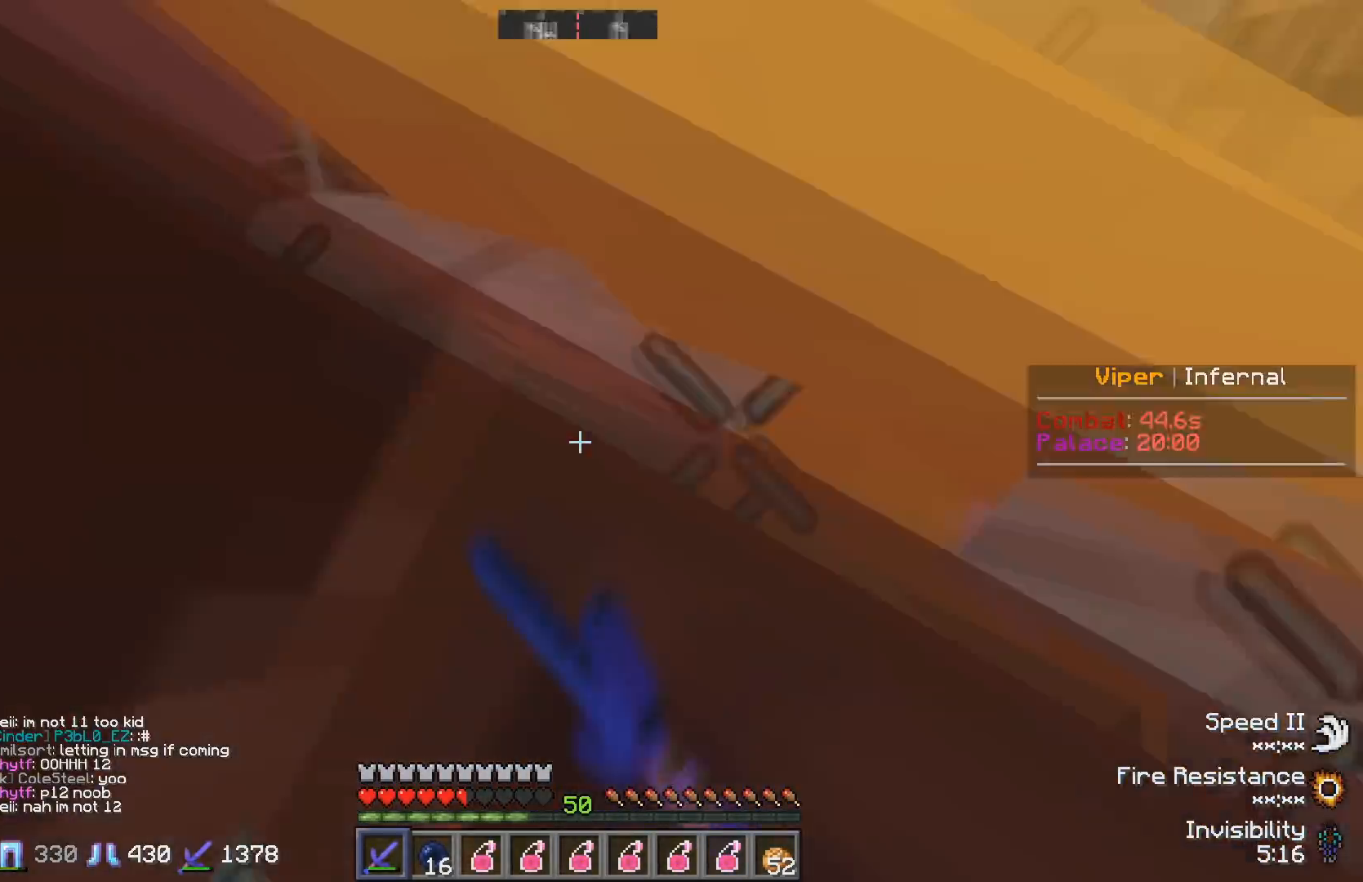
{"keys": ["s"], "events": [[33, "d", "up"], [67, "w", "up"], [100, "s", "down"], [317, "a", "down"], [450, "a", "up"]]}
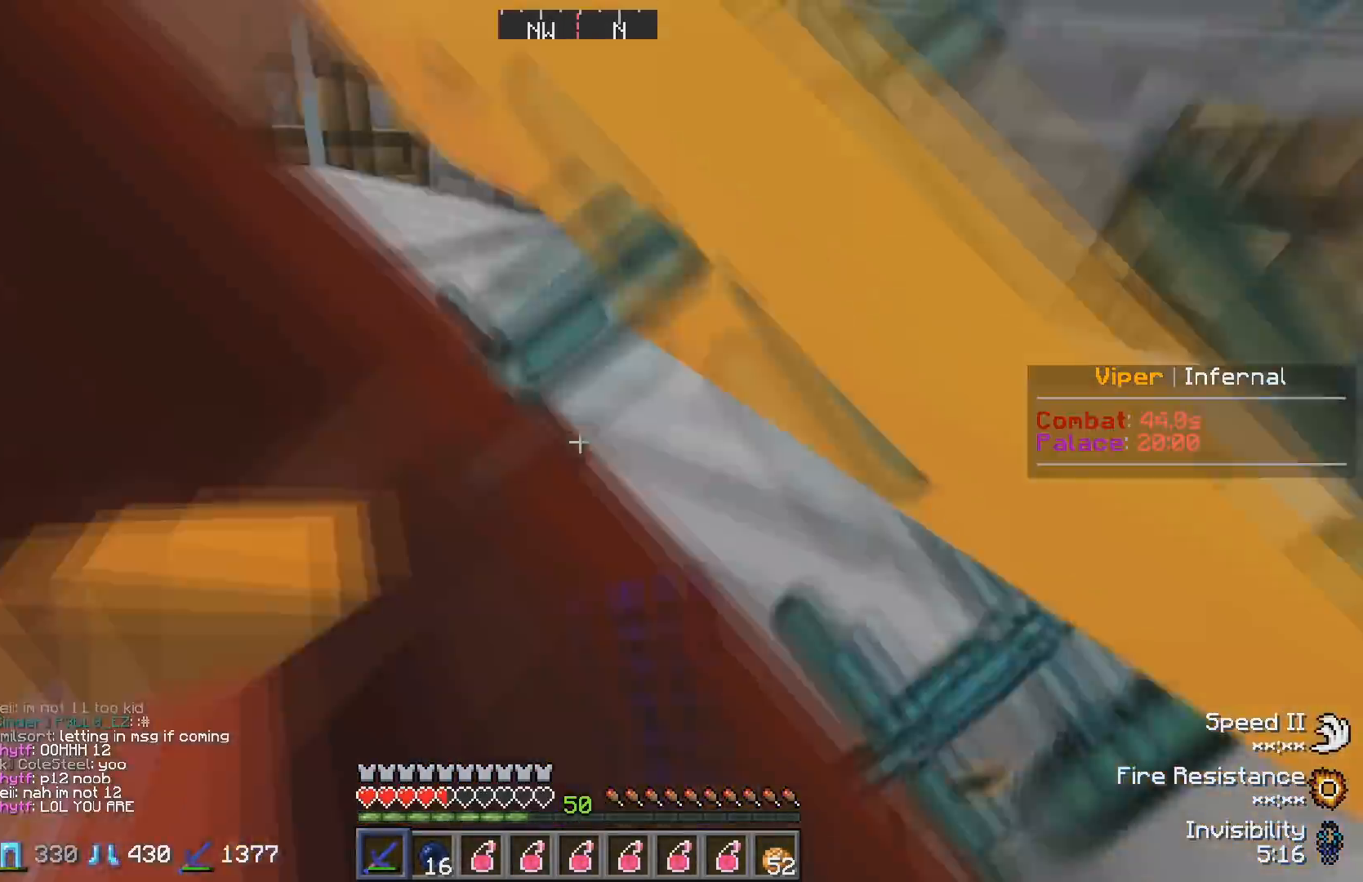
{"keys": ["w"], "events": [[283, "a", "down"], [283, "s", "up"], [350, "w", "down"], [383, "a", "up"]]}
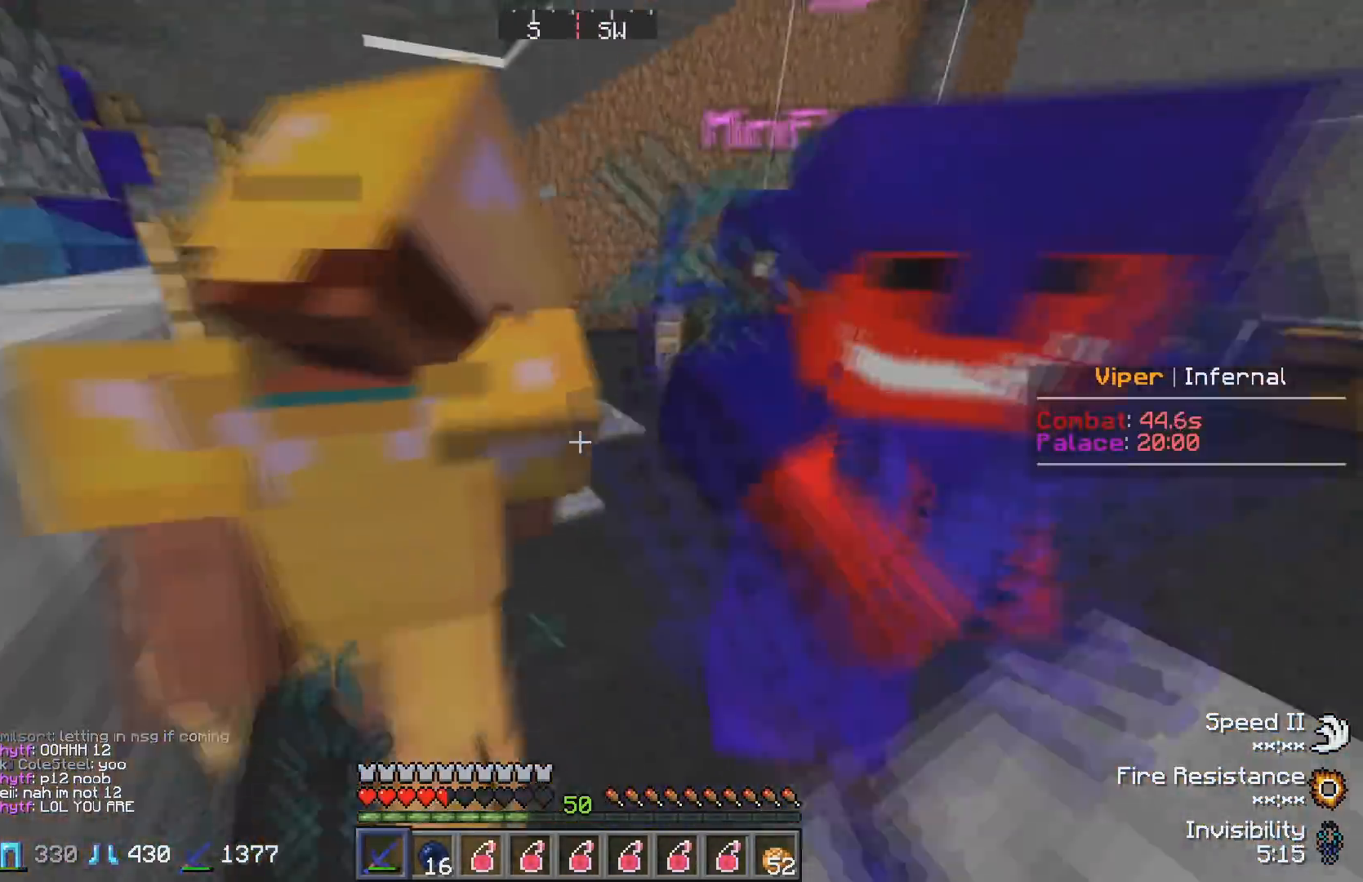
{"keys": ["d", "w"], "events": [[50, "a", "down"], [167, "a", "up"], [467, "d", "down"]]}
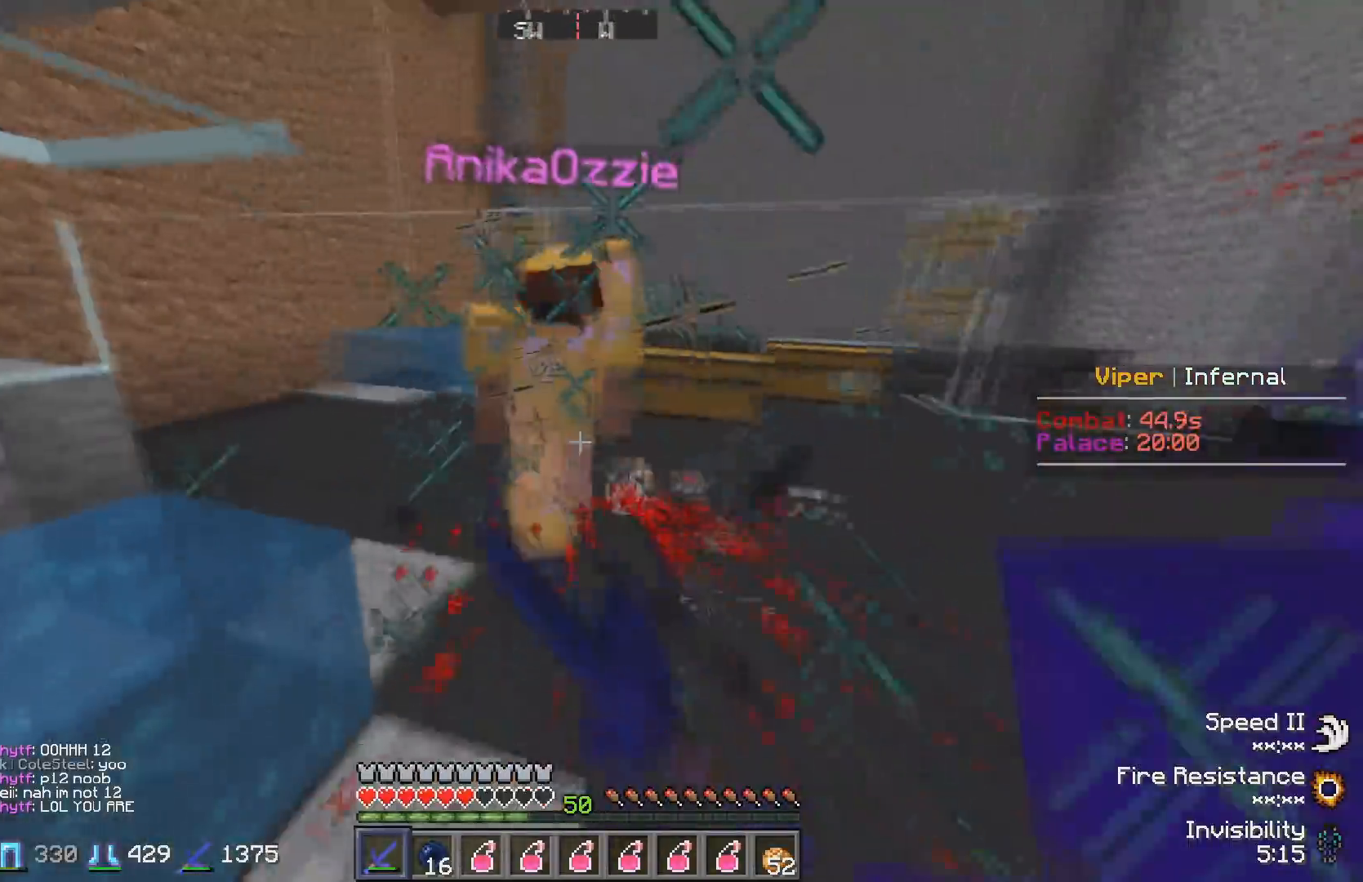
{"keys": ["w"], "events": [[183, "d", "up"]]}
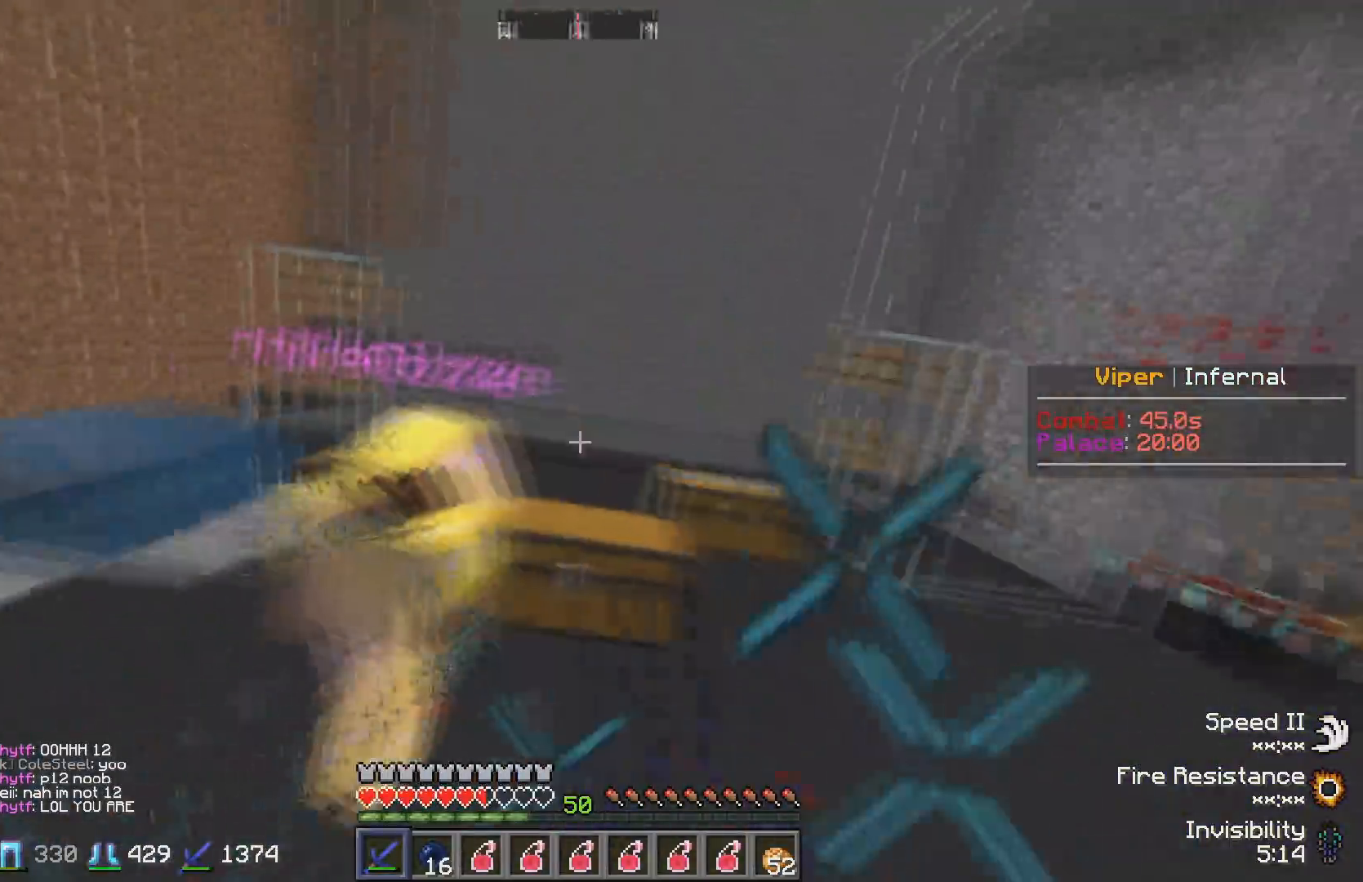
{"keys": ["w"], "events": [[67, "d", "down"], [267, "d", "up"]]}
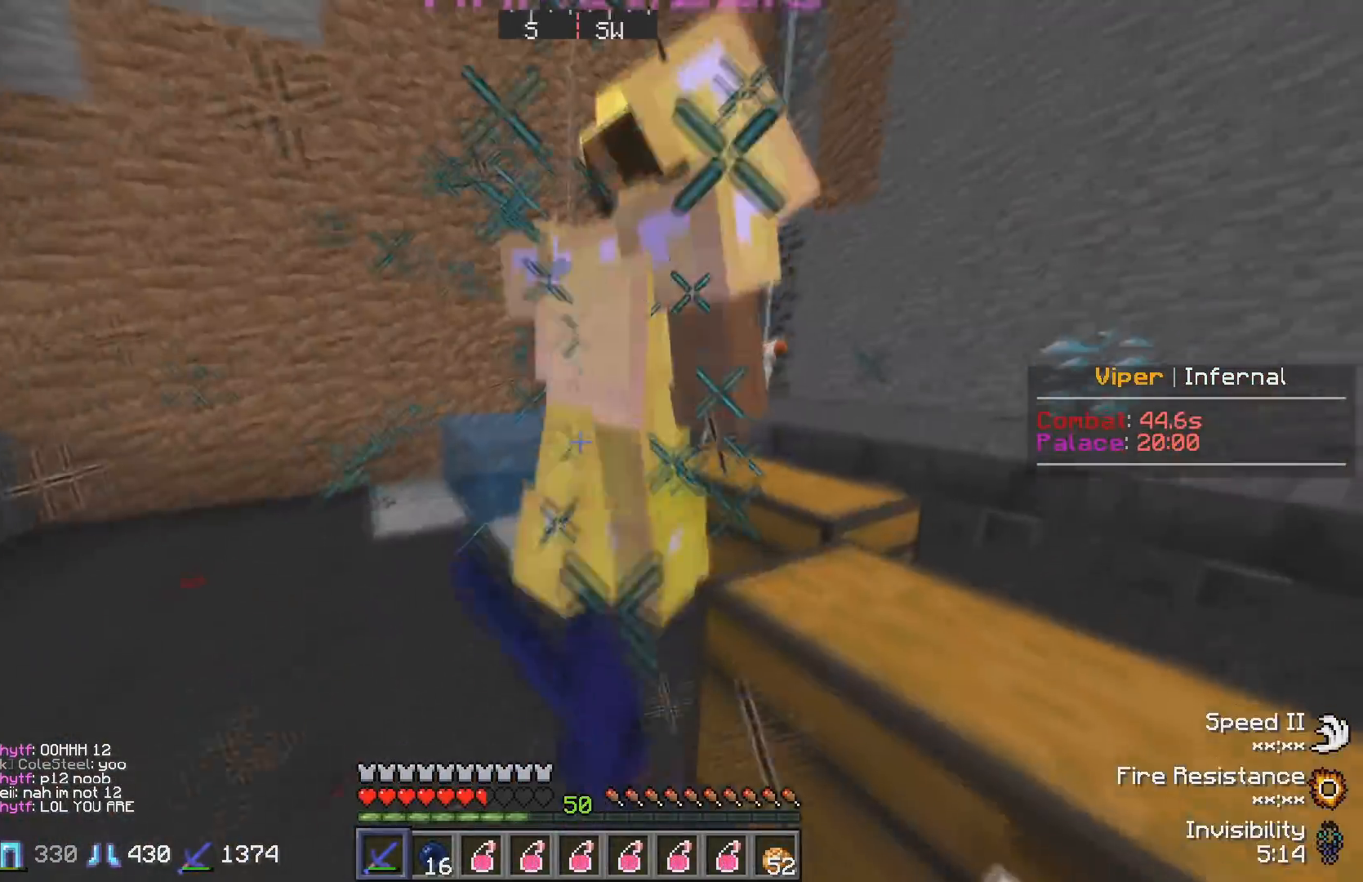
{"keys": ["a", "w"], "events": [[183, "w", "up"], [333, "w", "down"], [400, "a", "down"]]}
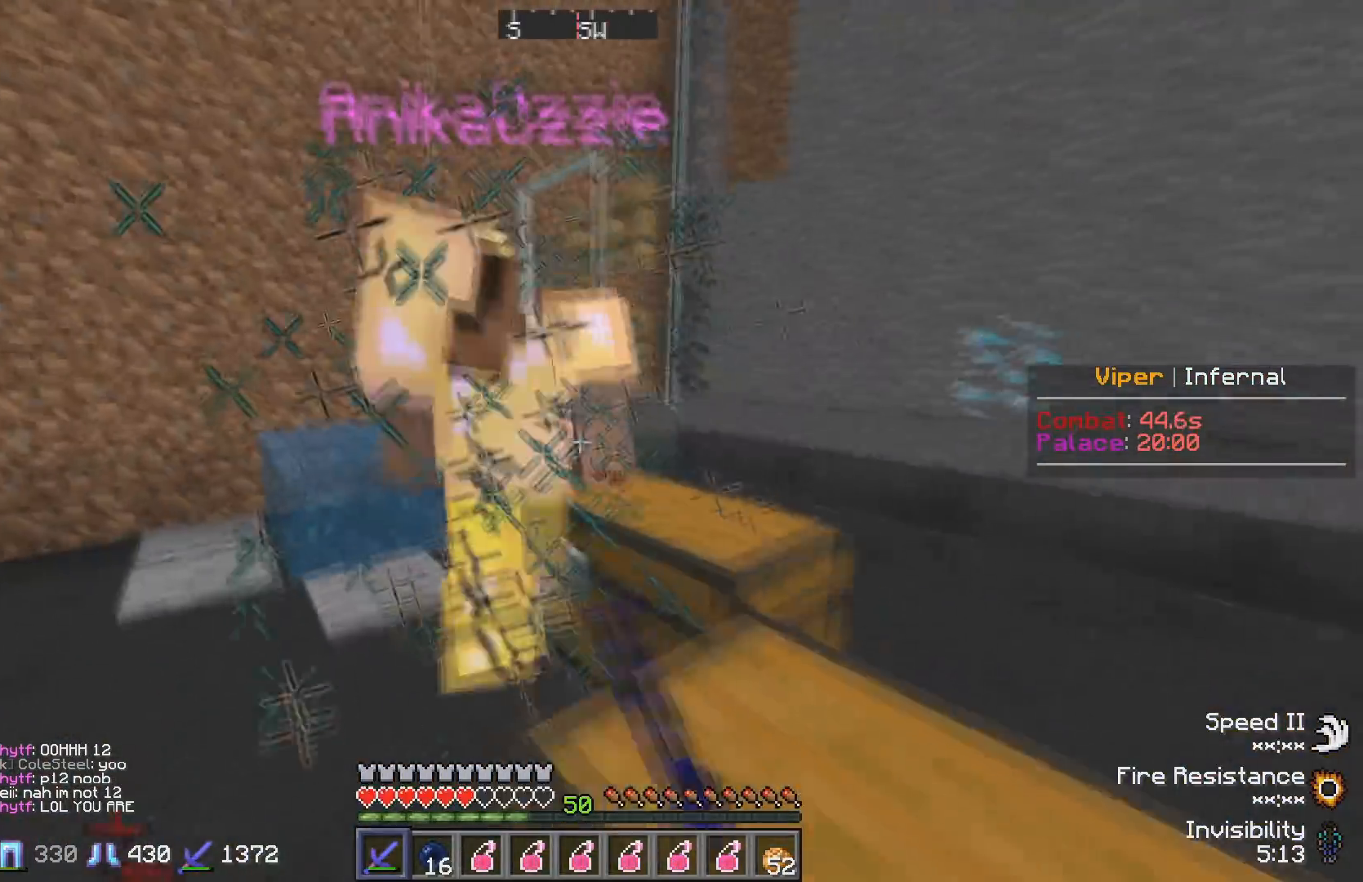
{"keys": ["a"], "events": [[283, "a", "up"], [283, "w", "up"], [417, "a", "down"]]}
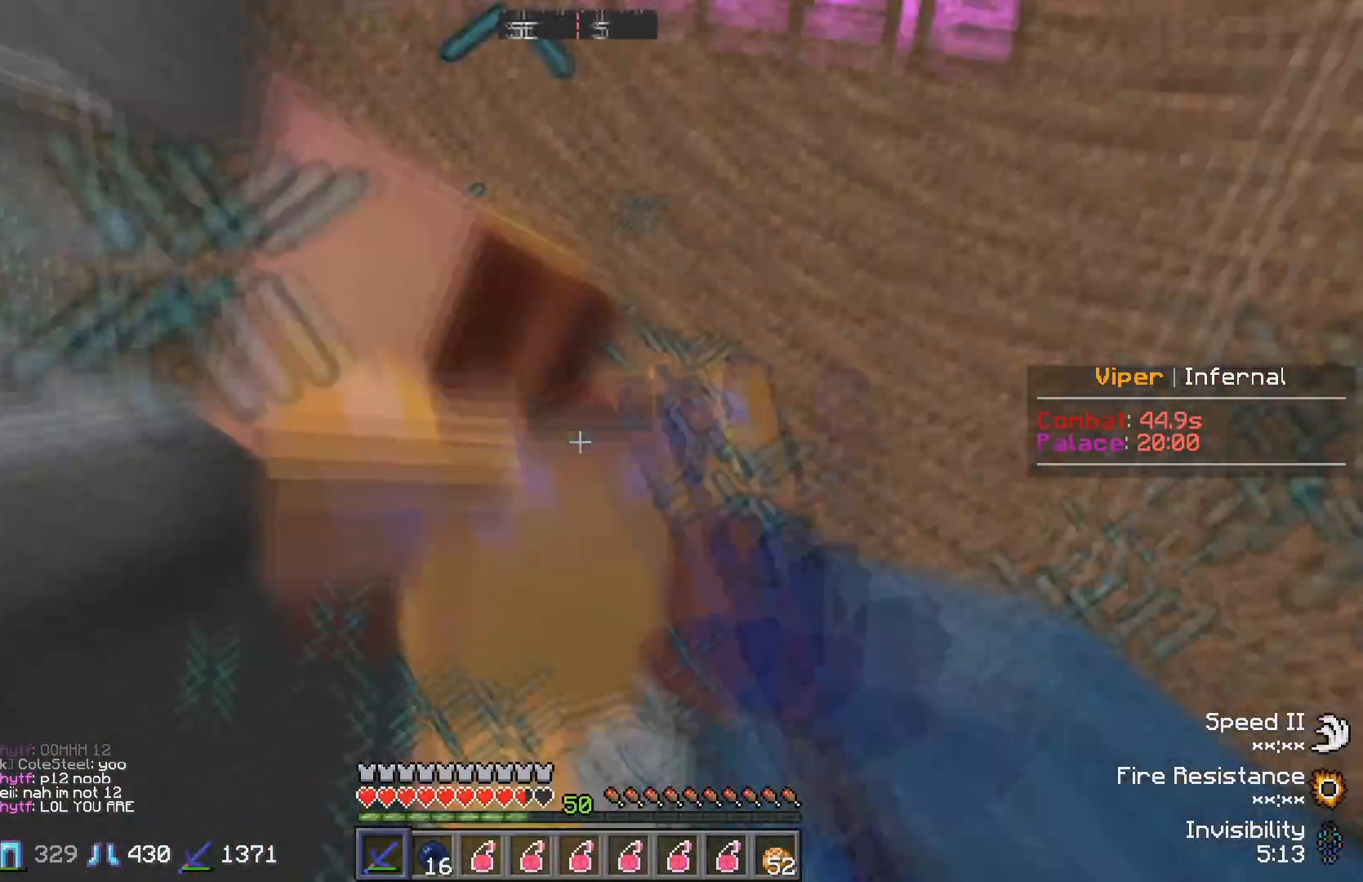
{"keys": ["a", "w"], "events": [[50, "w", "down"]]}
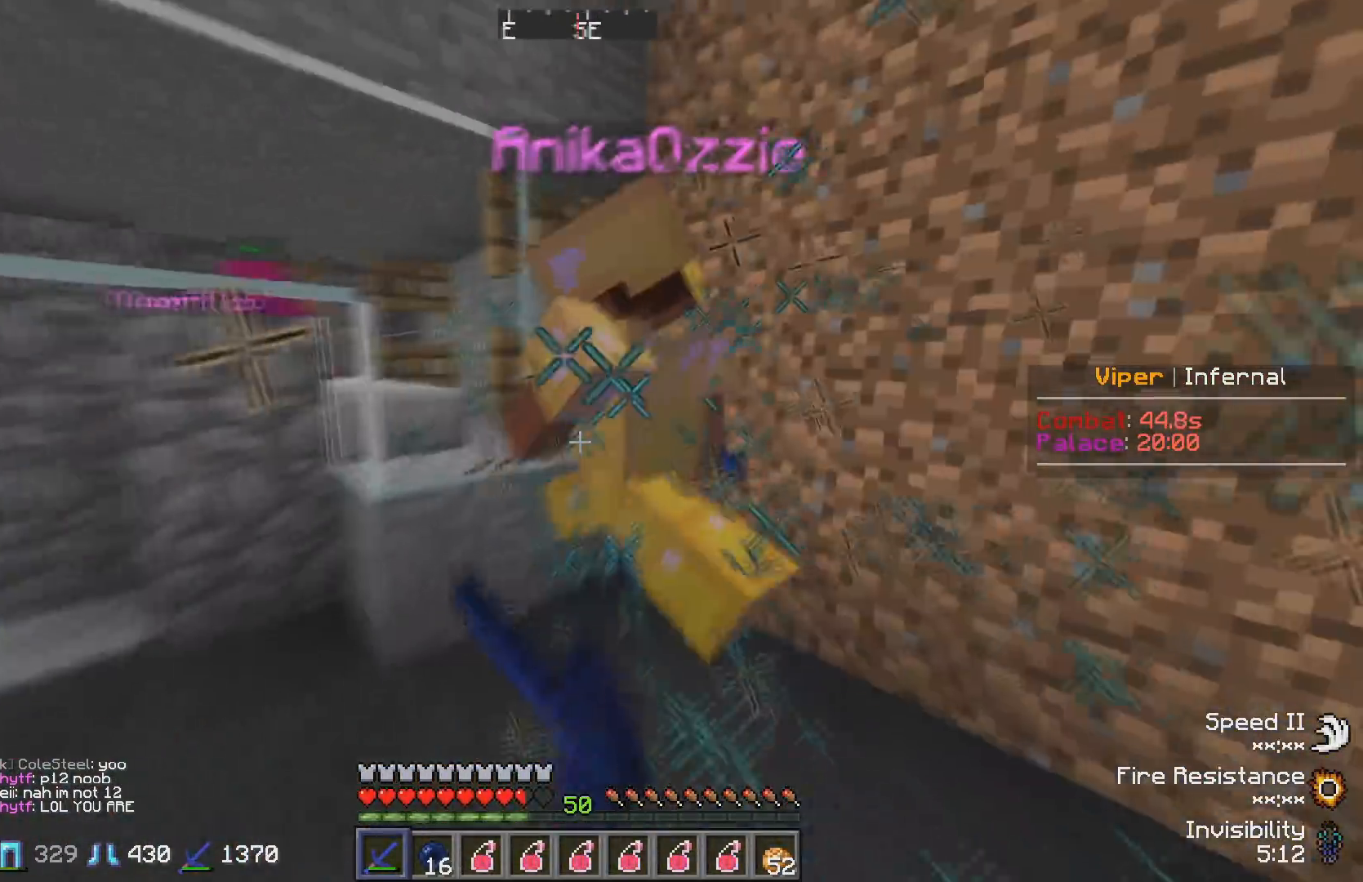
{"keys": ["a", "s"], "events": [[133, "a", "up"], [300, "a", "down"], [333, "w", "up"], [367, "s", "down"]]}
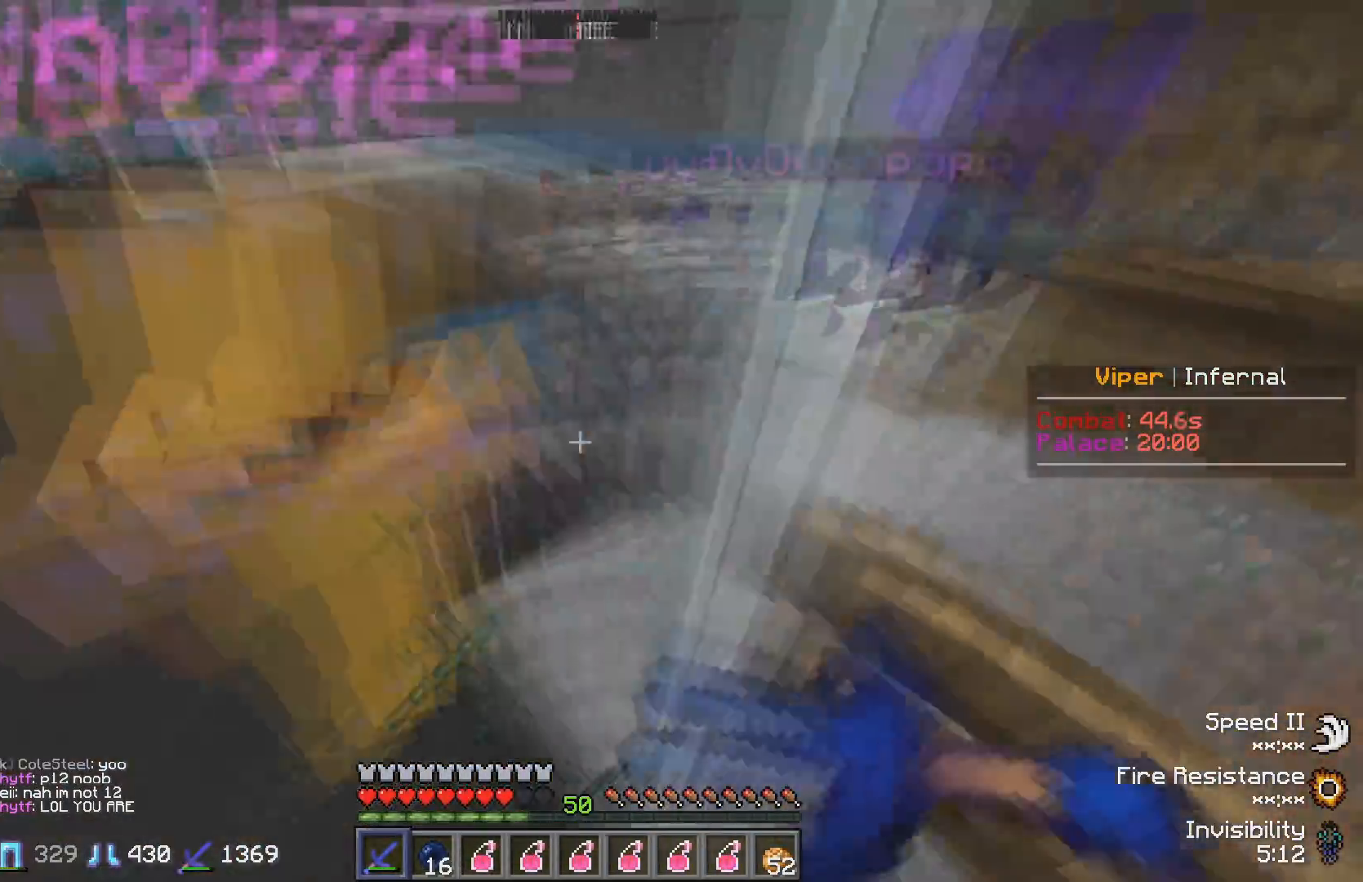
{"keys": ["w"], "events": [[17, "s", "up"], [83, "w", "down"], [217, "a", "up"]]}
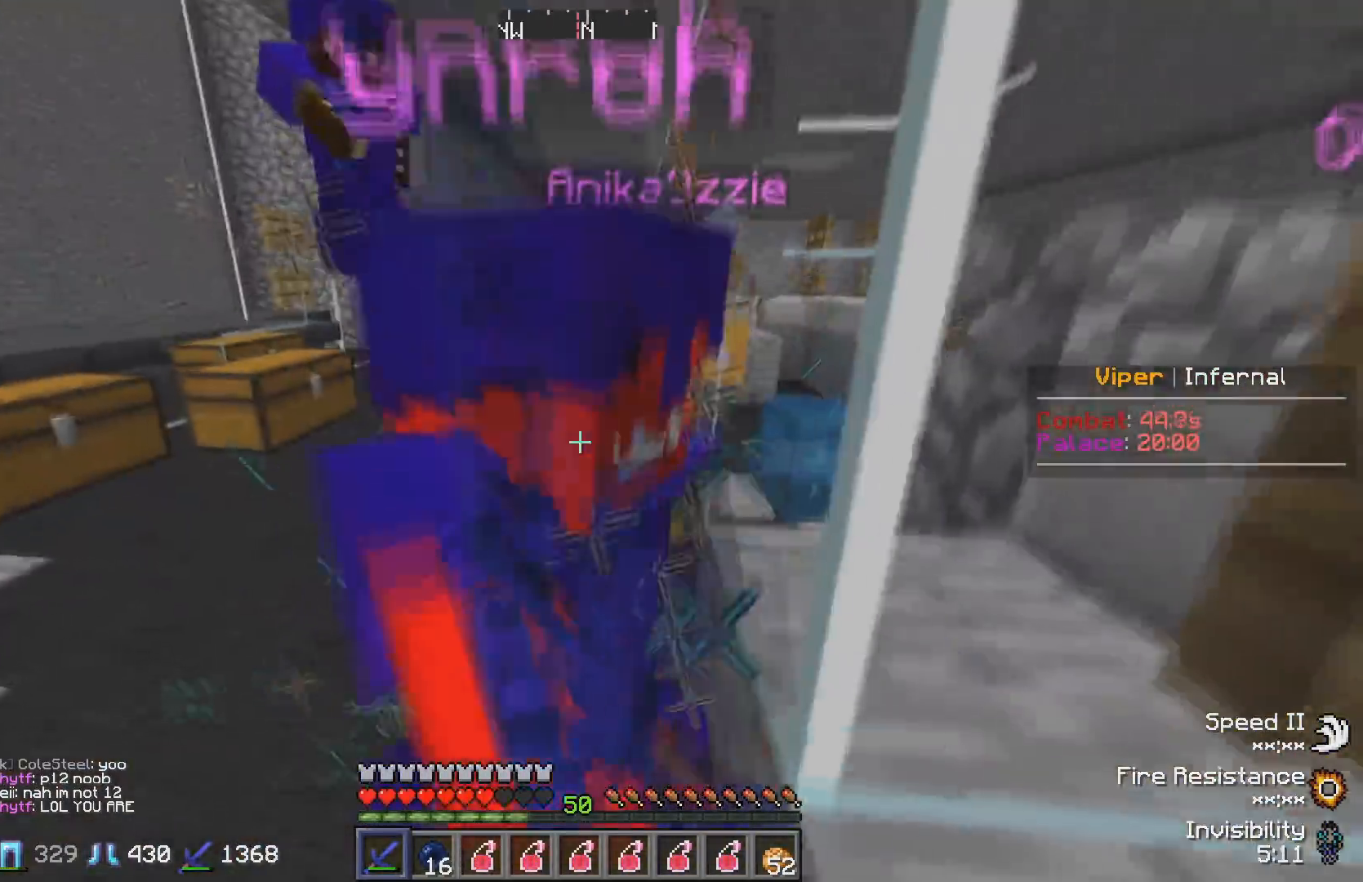
{"keys": ["w"], "events": []}
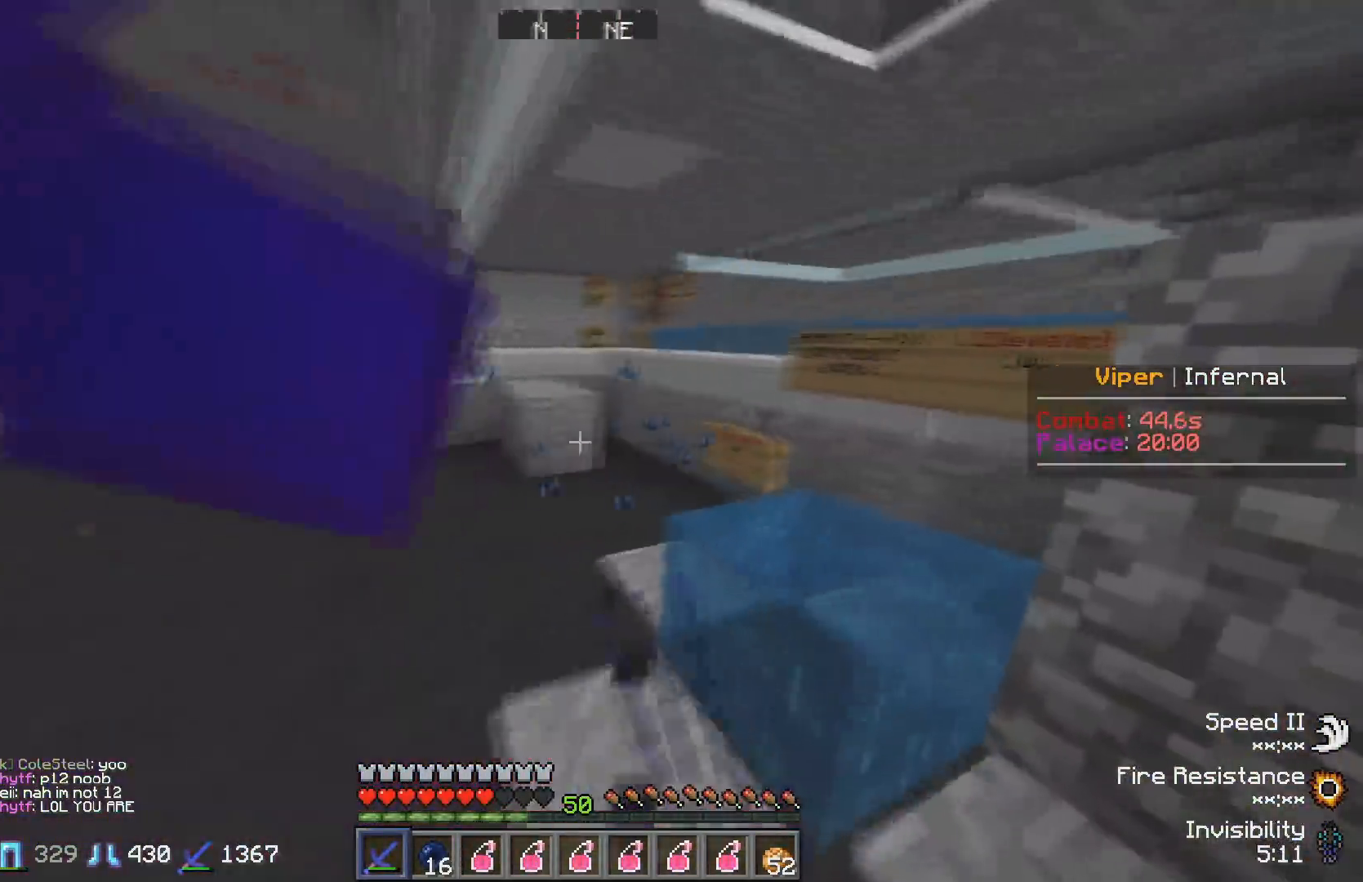
{"keys": [], "events": [[450, "w", "up"]]}
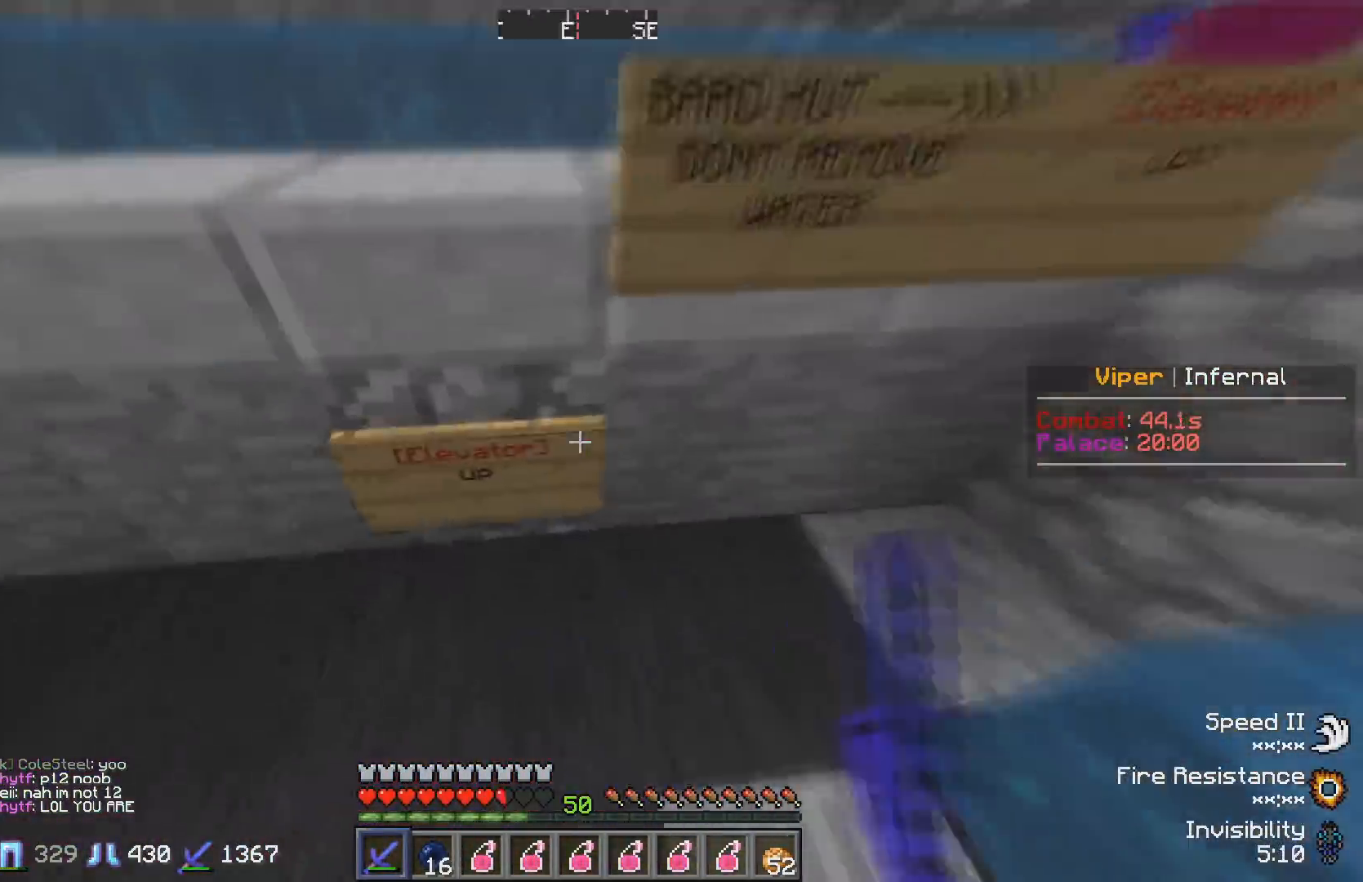
{"keys": [], "events": [[50, "s", "down"], [483, "s", "up"]]}
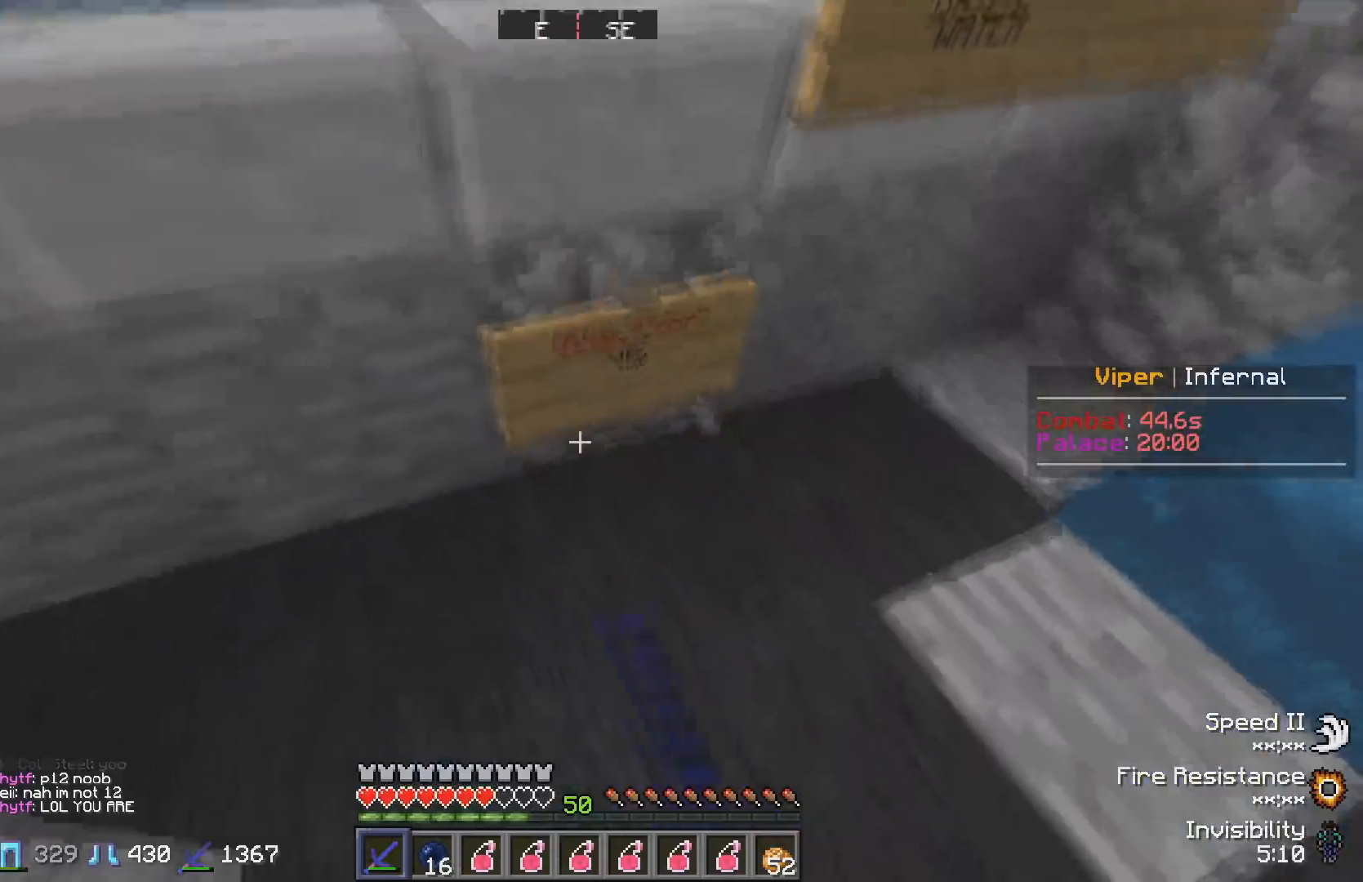
{"keys": ["w"], "events": [[433, "w", "down"]]}
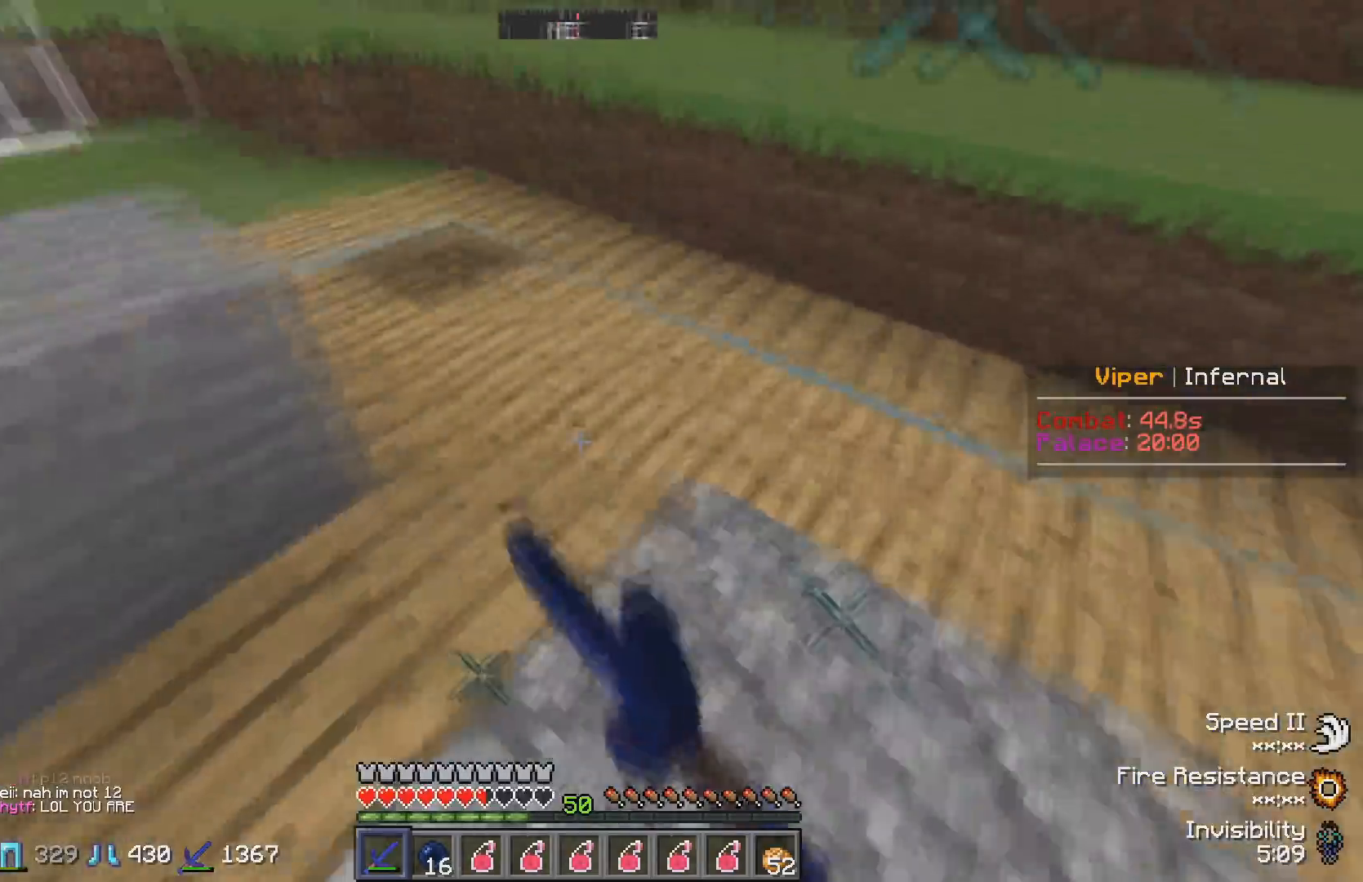
{"keys": ["w"], "events": [[33, "a", "down"], [133, "a", "up"]]}
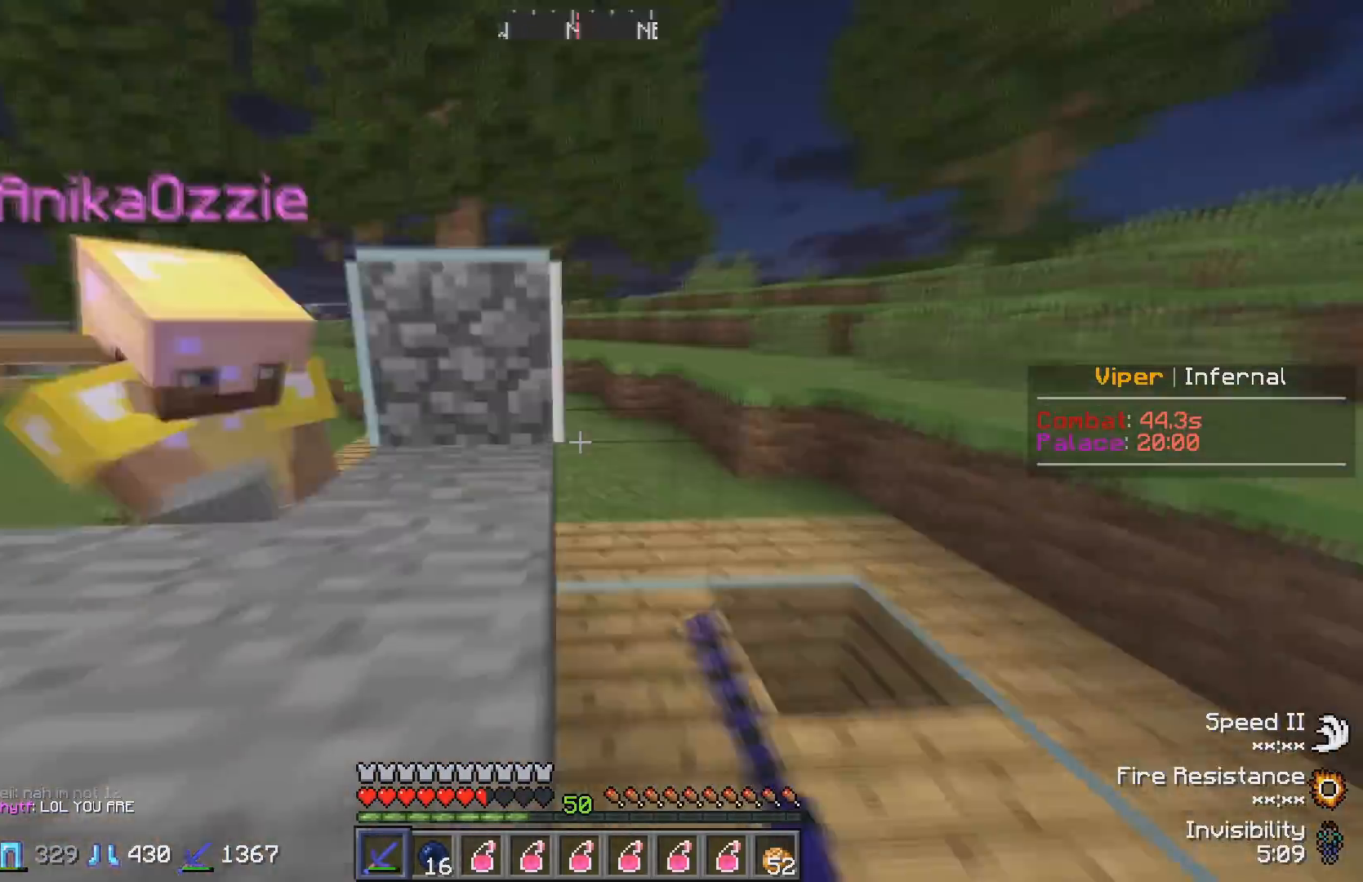
{"keys": ["w"], "events": []}
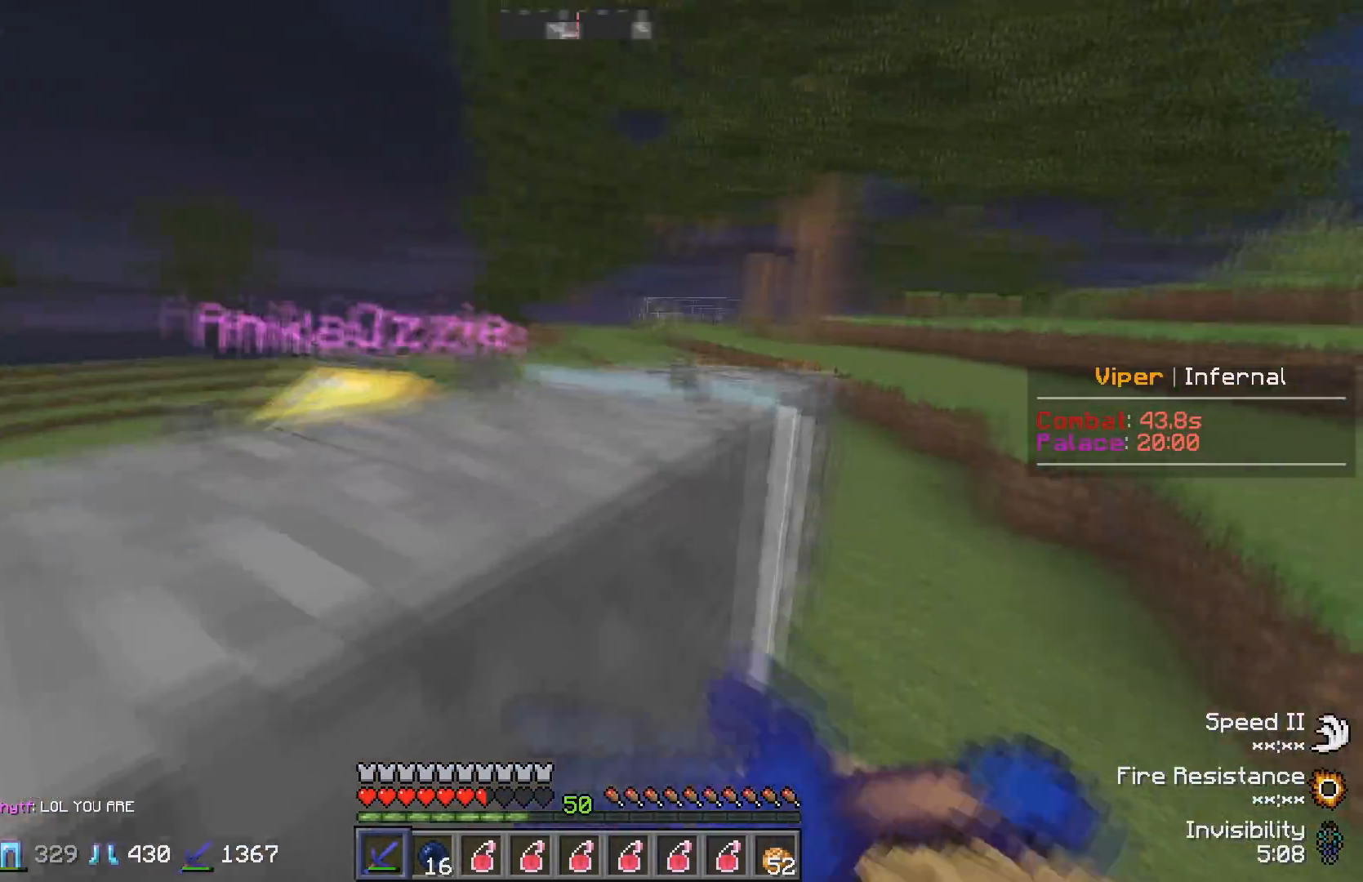
{"keys": ["w"], "events": [[167, "a", "down"], [300, "a", "up"]]}
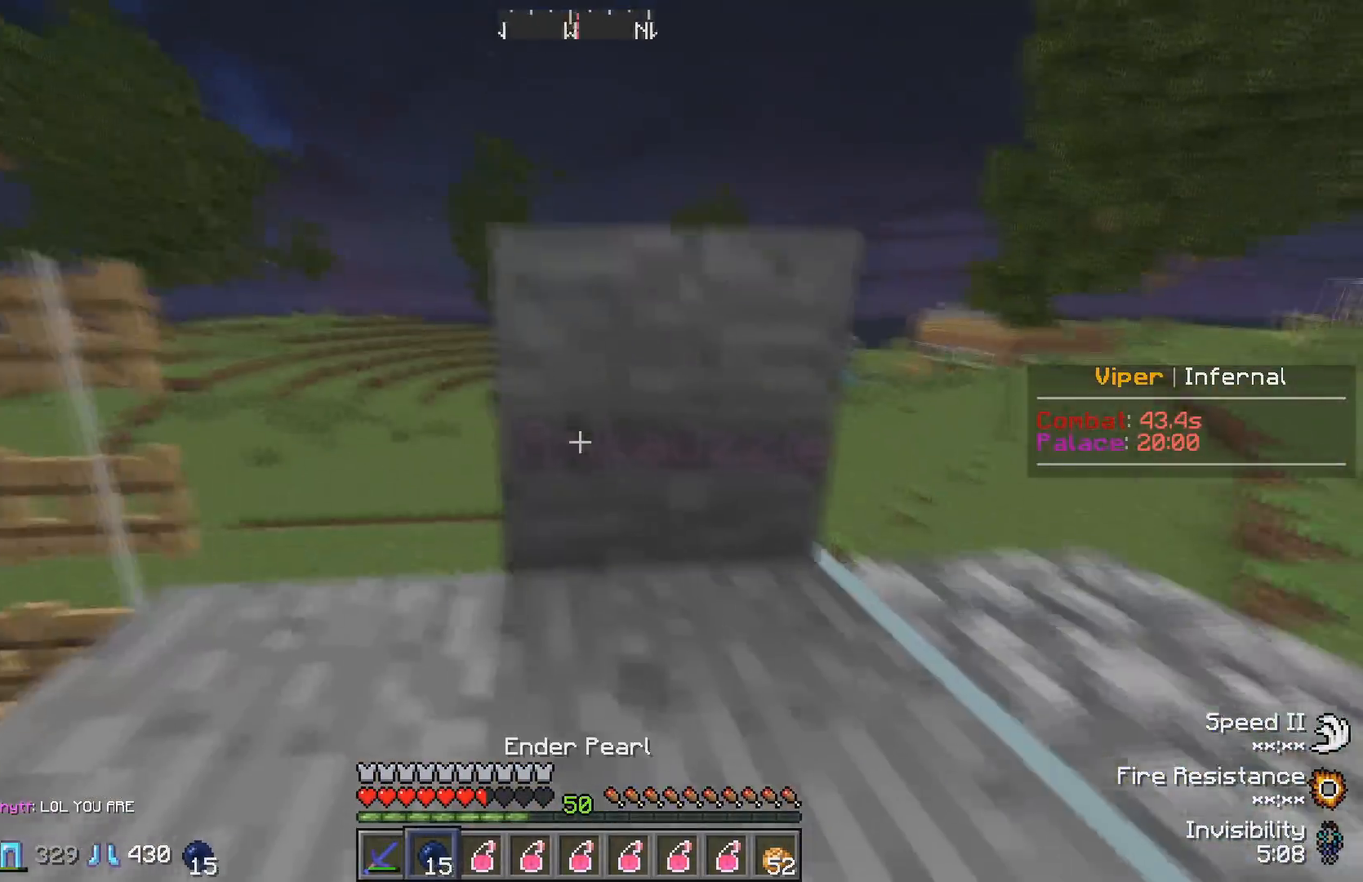
{"keys": ["a", "w"], "events": [[450, "a", "down"]]}
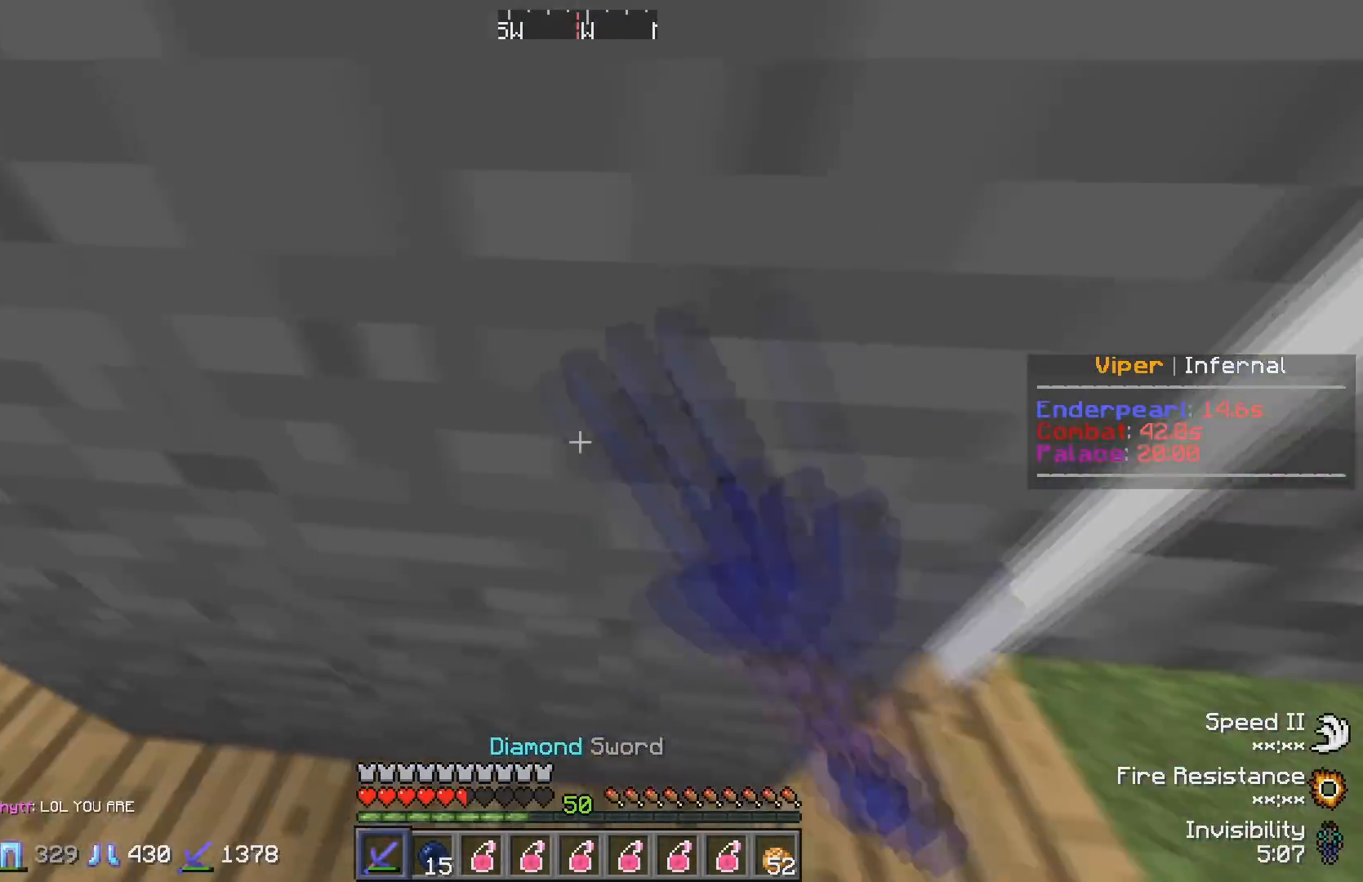
{"keys": [], "events": [[83, "w", "up"], [467, "a", "up"]]}
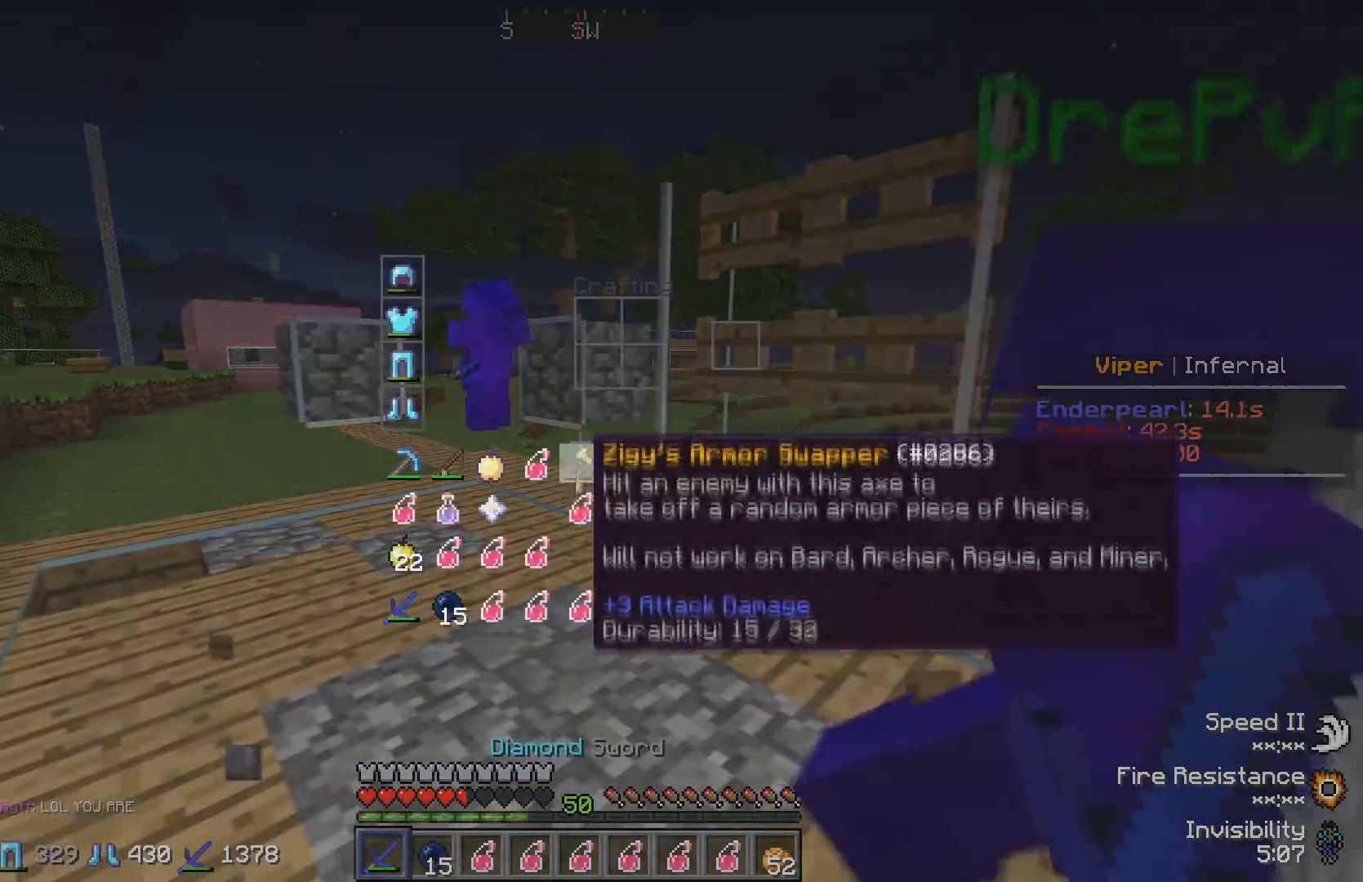
{"keys": []}